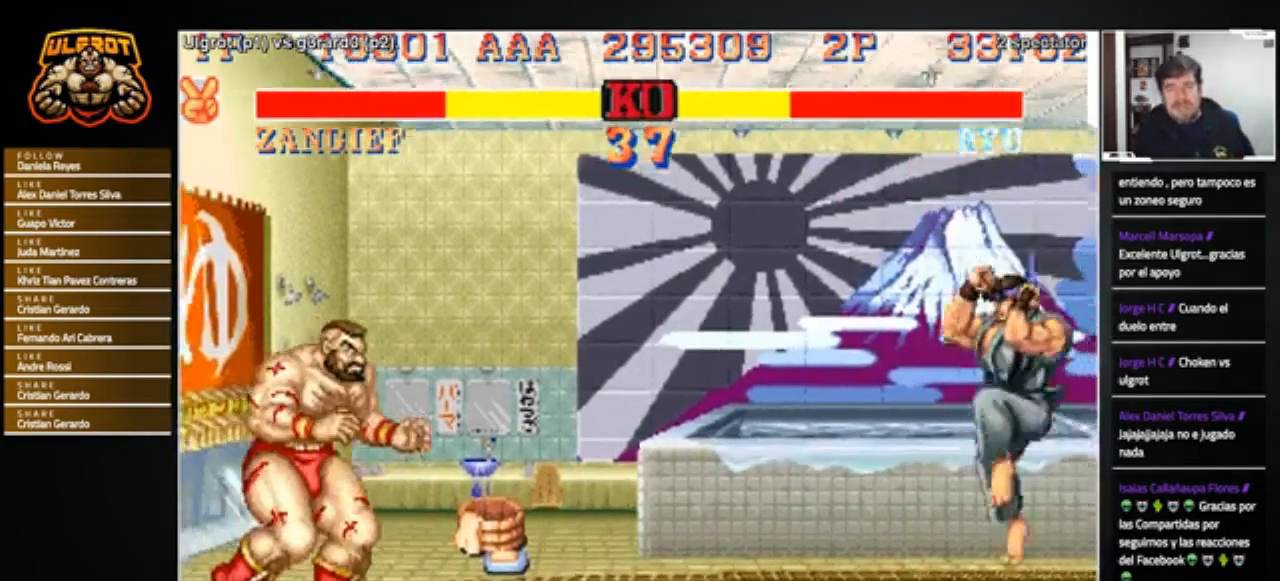
Gameplay with a controller (arcade stick); each line is a JSON object with the inputs held at the frame after it. "events" lists button and stick changes between this image and that frame as [ms after this image, input, new state], when the widget could be followed in between. Not read: L3 R3.
{"buttons": [], "left_stick": "right", "events": [[334, "R1", "down"], [334, "SQUARE", "down"], [334, "TRIANGLE", "down"], [400, "SQUARE", "up"], [400, "TRIANGLE", "up"], [434, "R1", "up"]]}
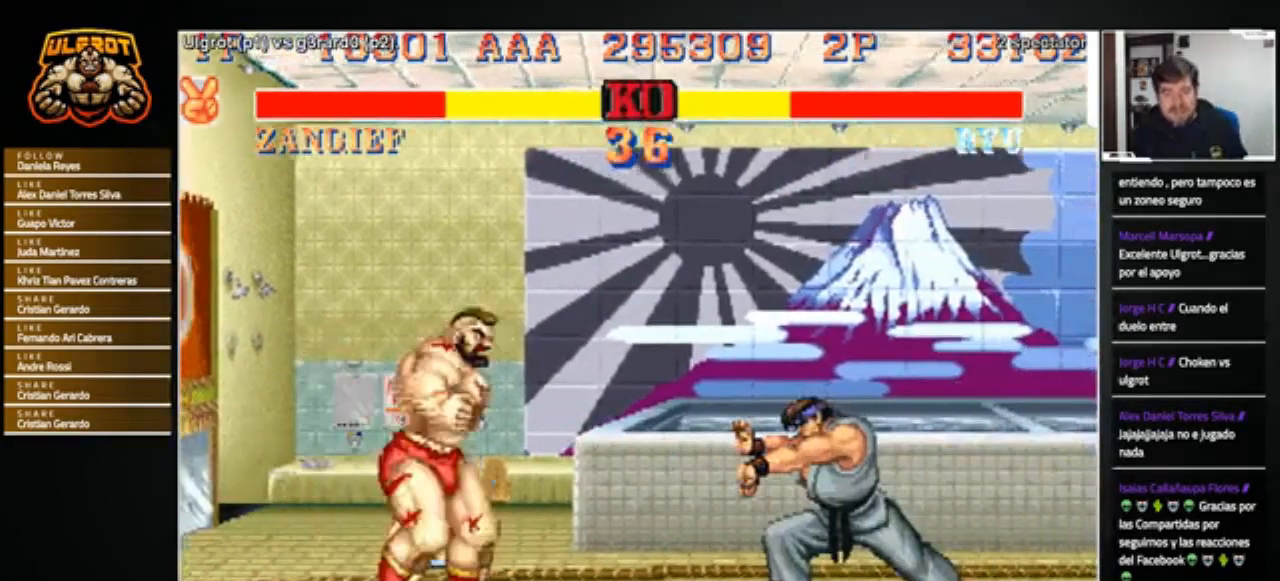
{"buttons": [], "left_stick": "right", "events": []}
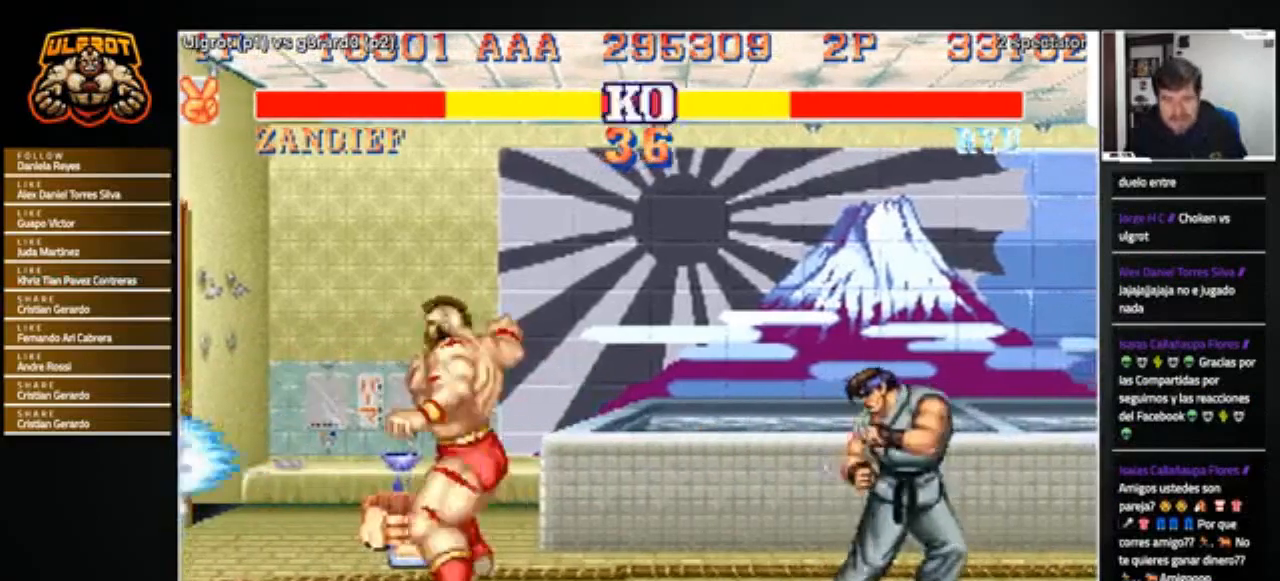
{"buttons": [], "left_stick": "left", "events": [[100, "left_stick", "center"], [167, "left_stick", "left"], [334, "left_stick", "center"], [434, "left_stick", "left"]]}
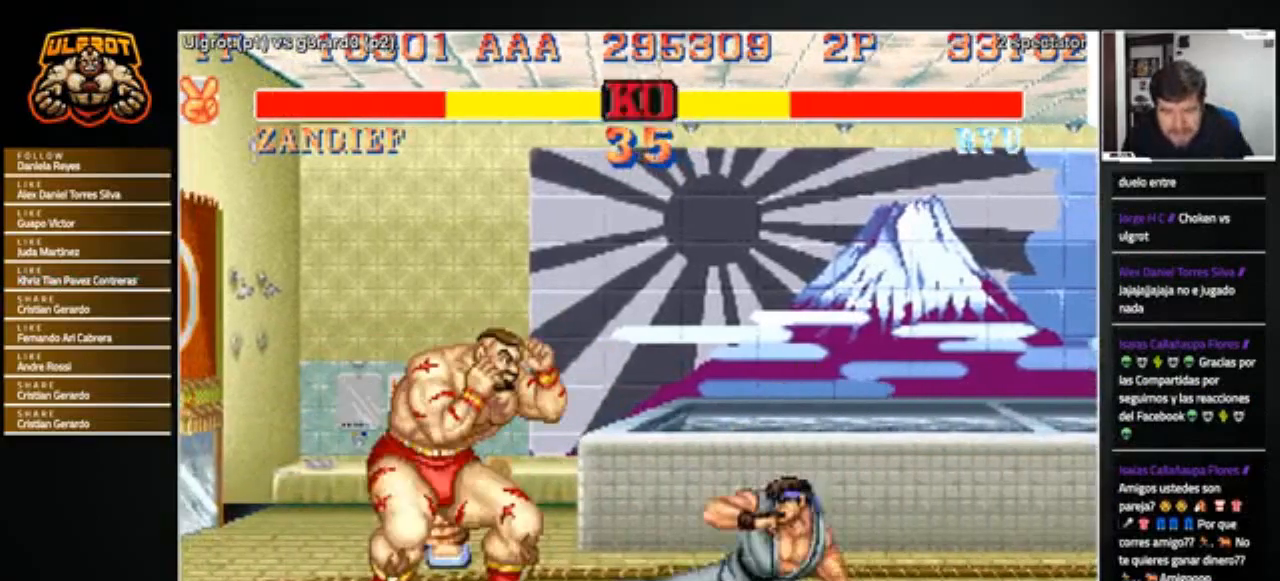
{"buttons": ["R2"], "left_stick": "down-left", "events": [[201, "left_stick", "right"], [467, "R2", "down"], [467, "left_stick", "down-left"]]}
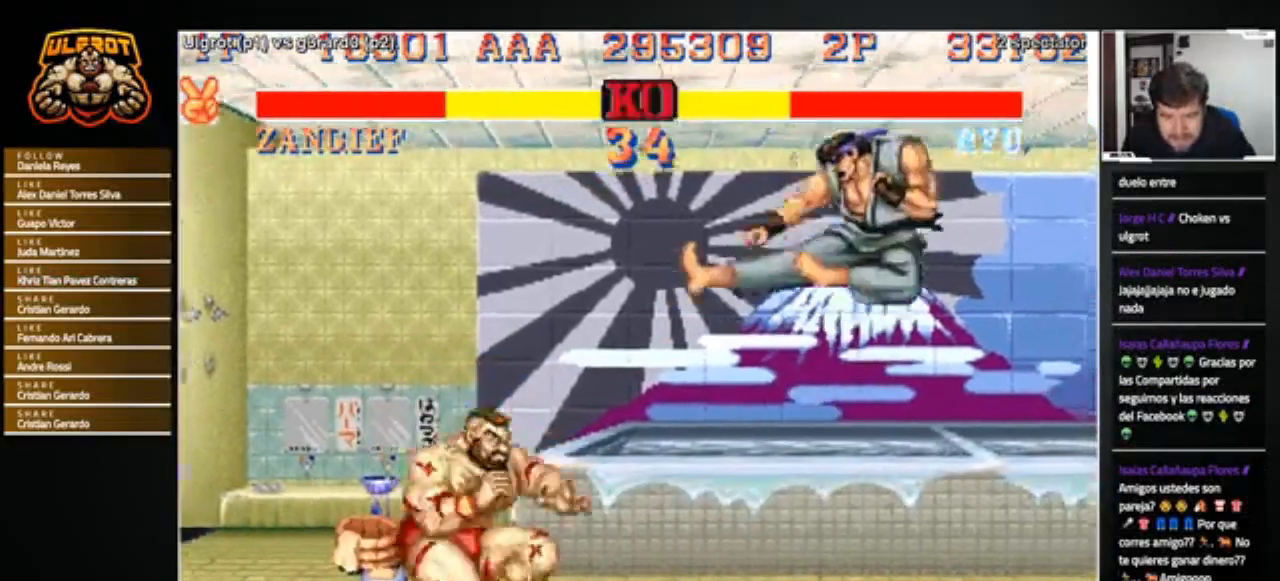
{"buttons": [], "left_stick": "left", "events": [[33, "R2", "up"], [267, "left_stick", "center"], [467, "left_stick", "left"]]}
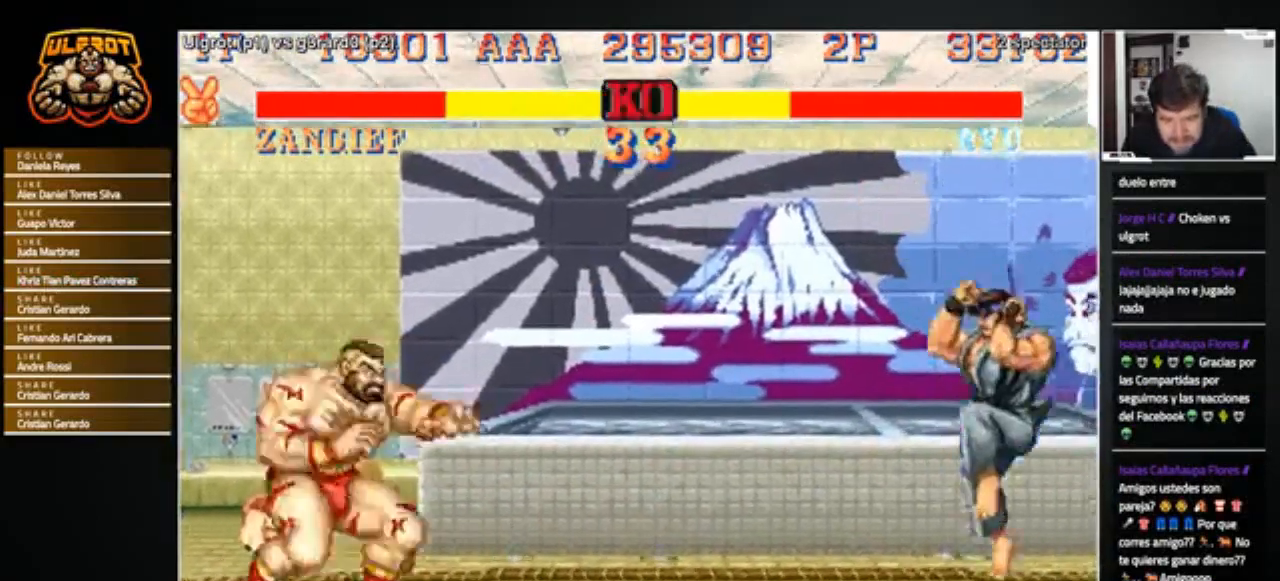
{"buttons": [], "left_stick": "right", "events": [[267, "left_stick", "right"]]}
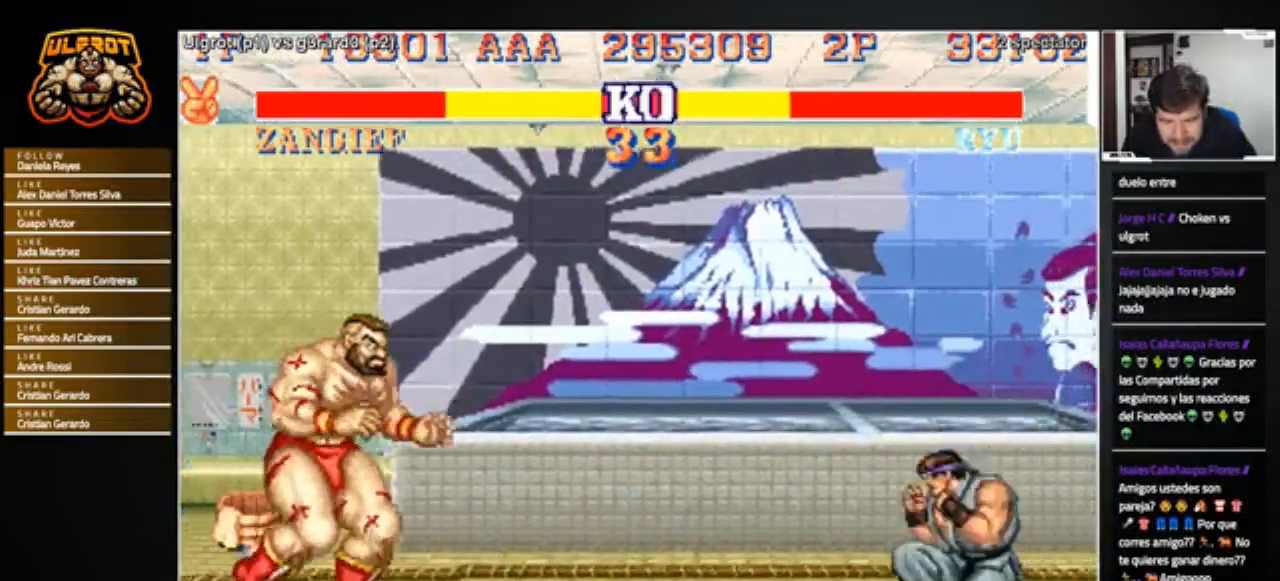
{"buttons": [], "left_stick": "right", "events": [[233, "R1", "down"], [233, "SQUARE", "down"], [233, "TRIANGLE", "down"], [300, "SQUARE", "up"], [300, "TRIANGLE", "up"], [334, "R1", "up"]]}
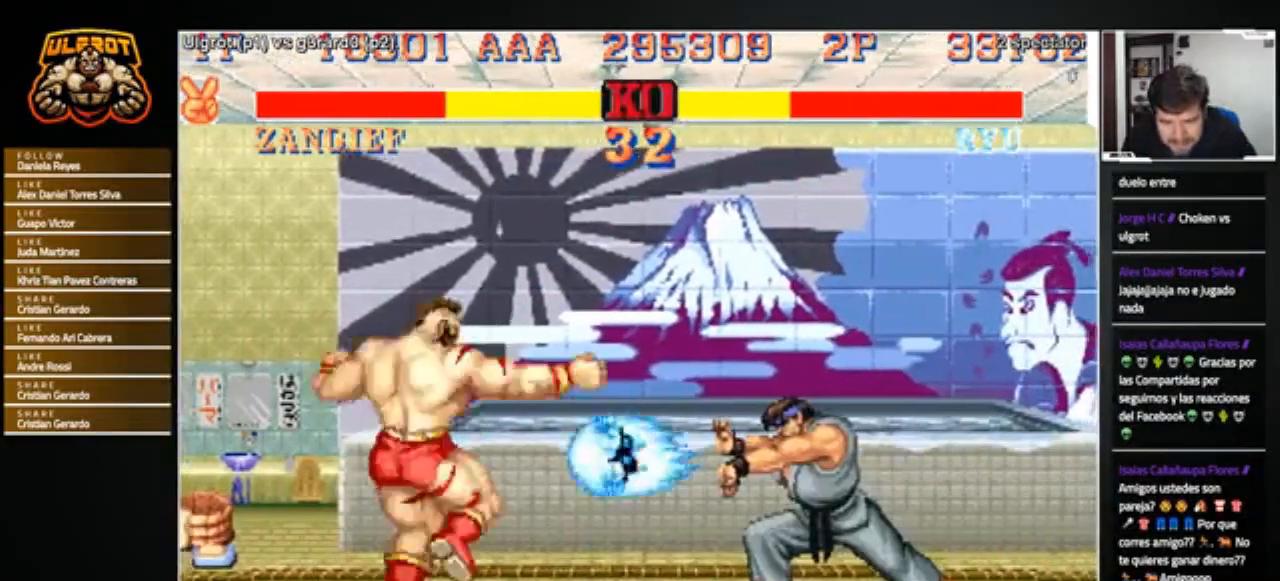
{"buttons": [], "left_stick": "right", "events": []}
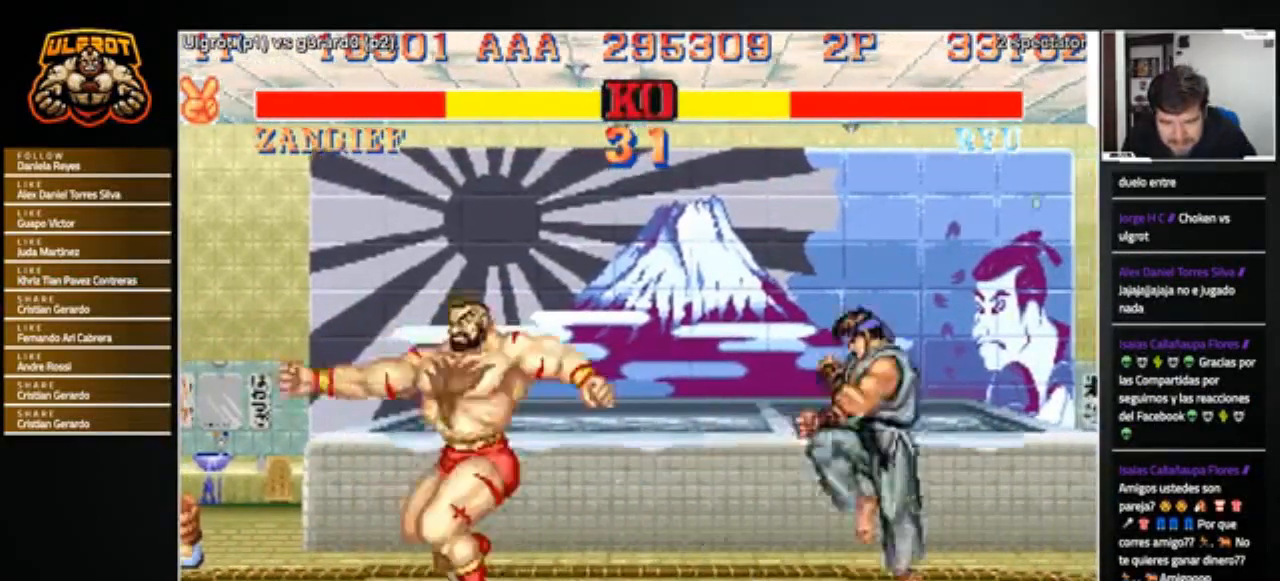
{"buttons": [], "left_stick": "right", "events": [[67, "left_stick", "left"], [334, "left_stick", "right"]]}
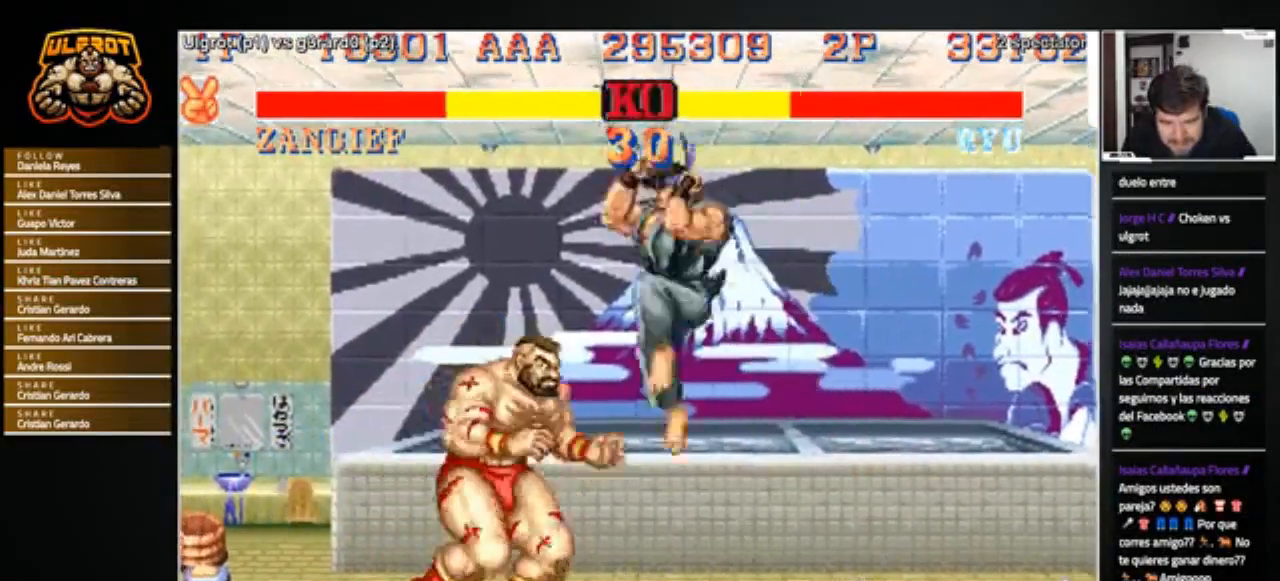
{"buttons": [], "left_stick": "left", "events": [[34, "L2", "down"], [34, "R1", "down"], [34, "SQUARE", "down"], [34, "TRIANGLE", "down"], [67, "L2", "up"], [67, "left_stick", "left"], [100, "R1", "up"], [100, "SQUARE", "up"], [100, "TRIANGLE", "up"], [134, "R1", "down"], [134, "SQUARE", "down"], [134, "TRIANGLE", "down"], [267, "R1", "up"], [267, "SQUARE", "up"], [267, "TRIANGLE", "up"]]}
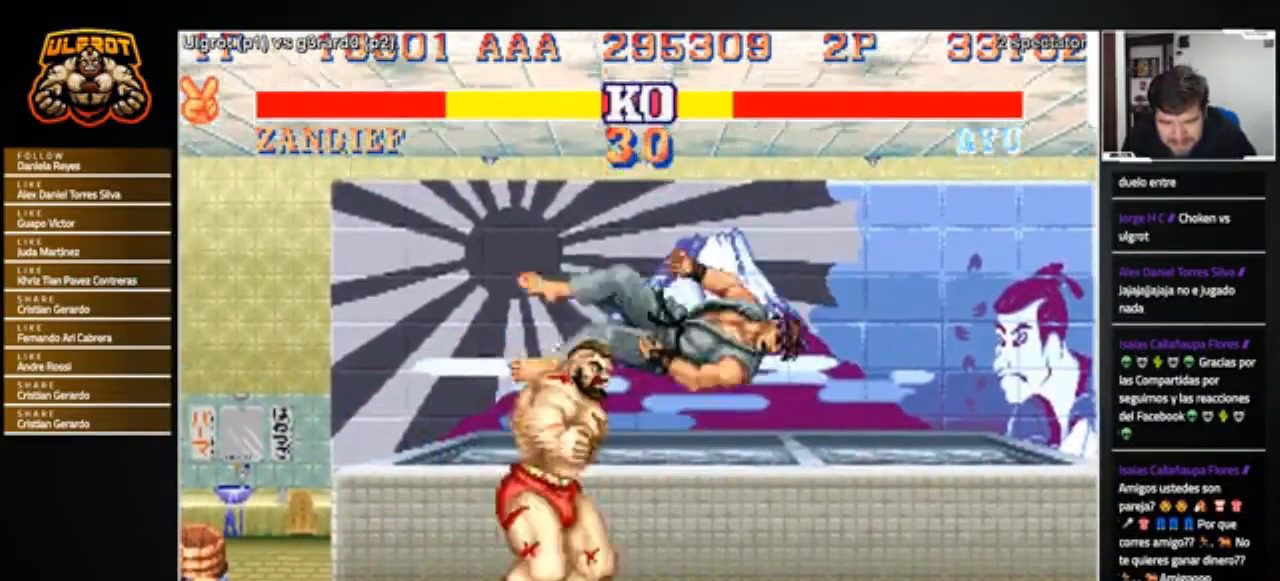
{"buttons": [], "left_stick": "right", "events": [[33, "left_stick", "right"]]}
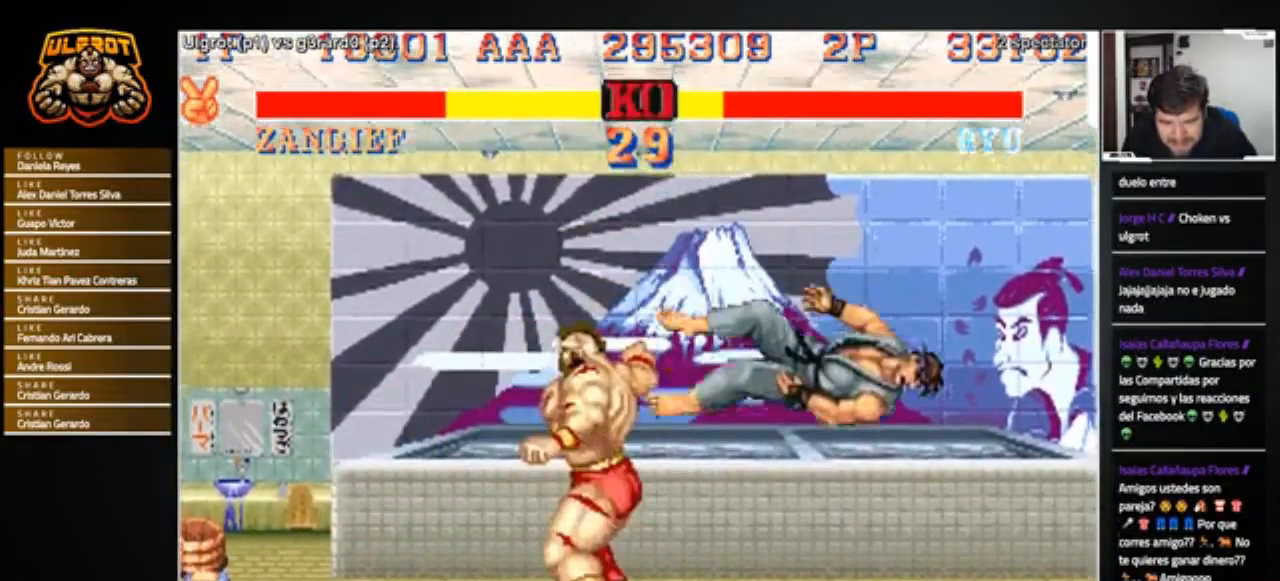
{"buttons": [], "left_stick": "right", "events": []}
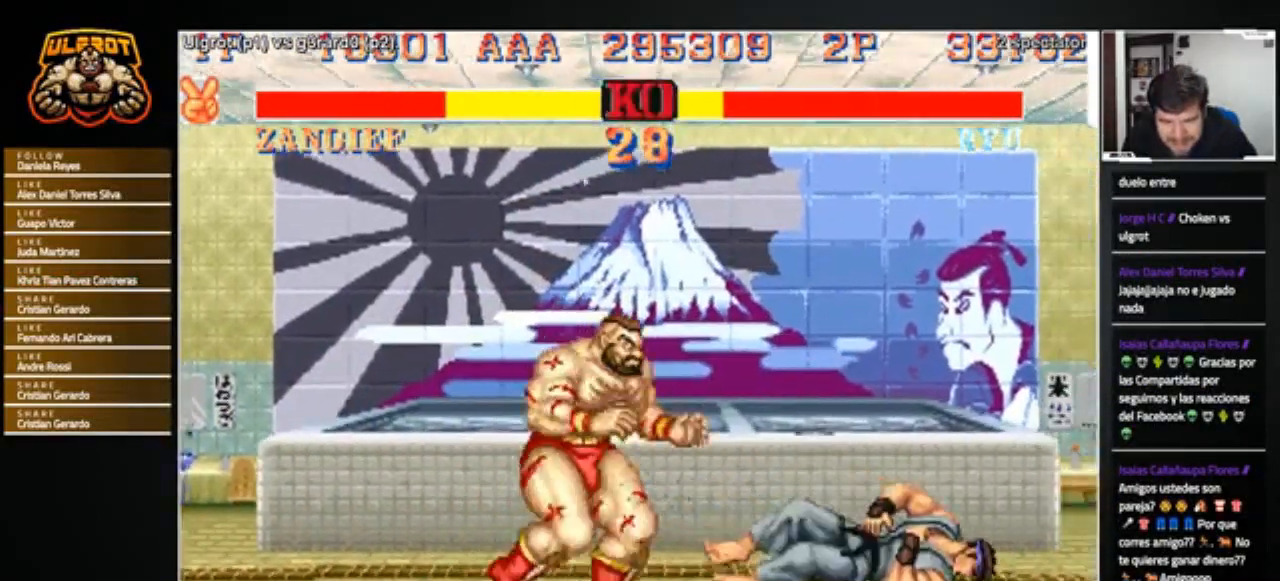
{"buttons": [], "left_stick": "down-left", "events": [[233, "left_stick", "up-right"], [434, "left_stick", "left"], [500, "left_stick", "down-left"]]}
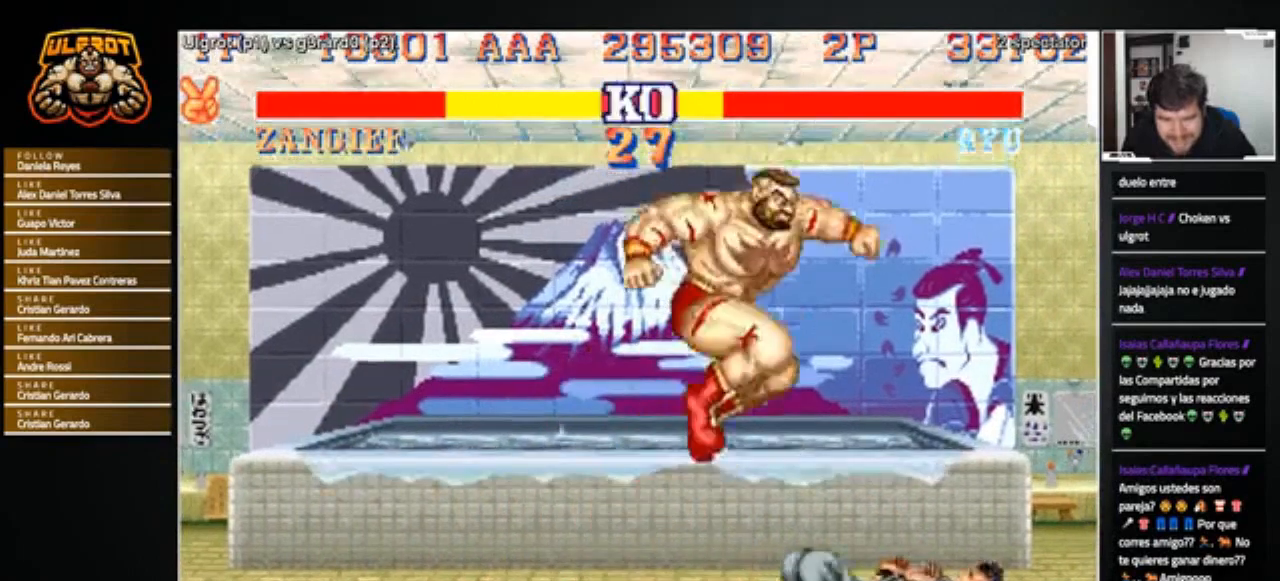
{"buttons": [], "left_stick": "down-left", "events": [[234, "R1", "down"], [301, "R1", "up"]]}
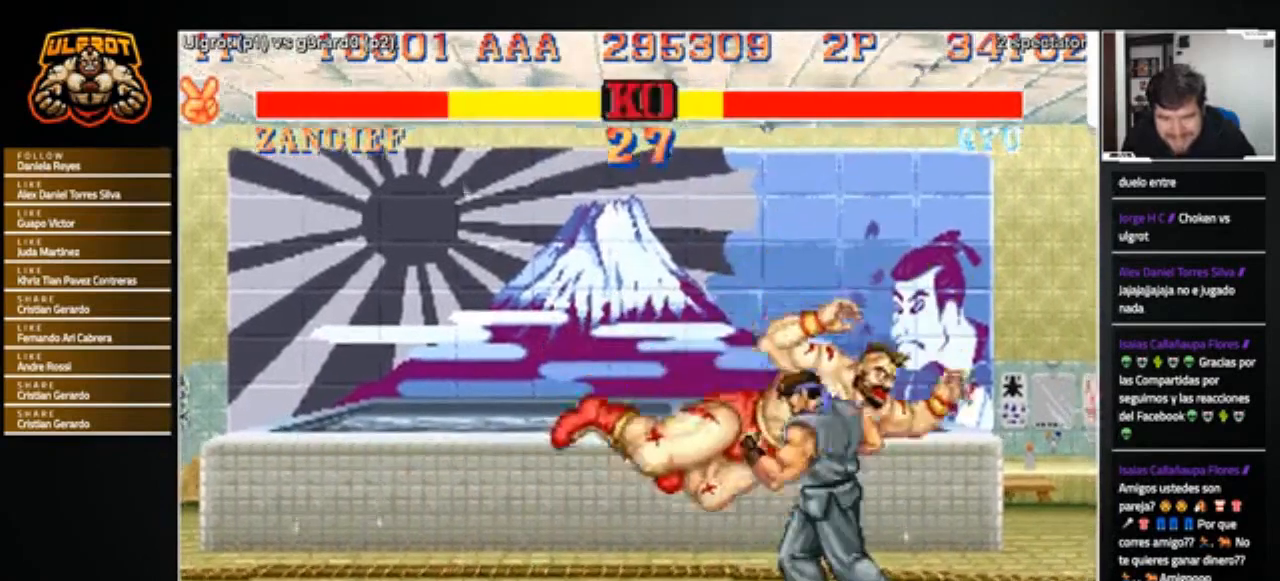
{"buttons": [], "left_stick": "down-left", "events": [[167, "SQUARE", "down"], [200, "SQUARE", "up"], [267, "SQUARE", "down"], [334, "SQUARE", "up"]]}
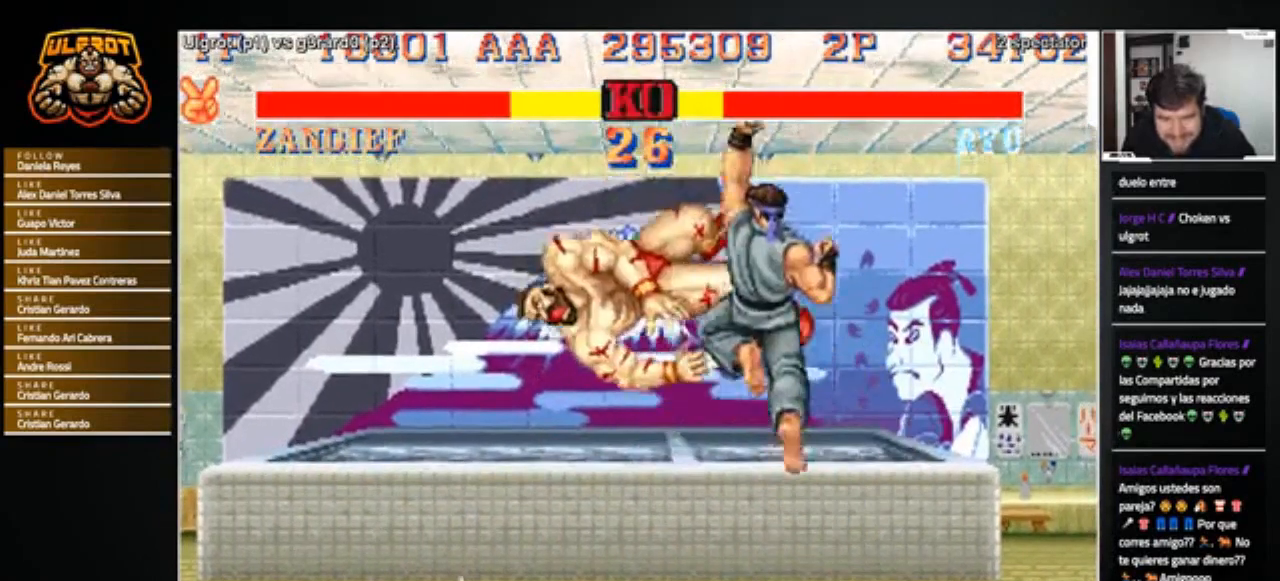
{"buttons": [], "left_stick": "center", "events": [[100, "left_stick", "center"]]}
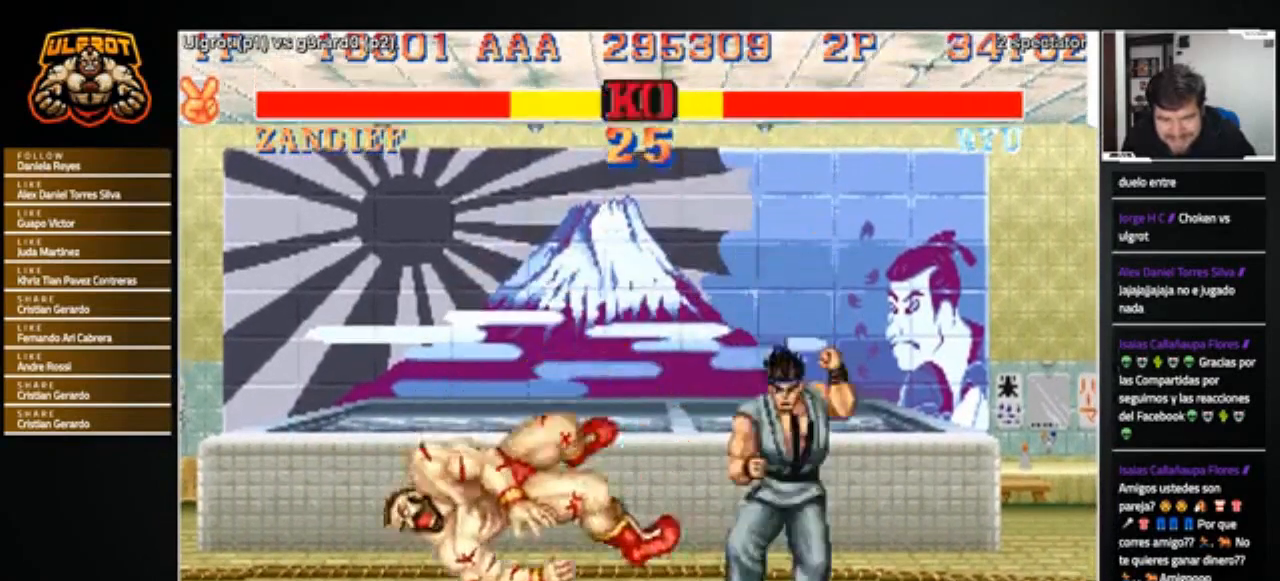
{"buttons": [], "left_stick": "center", "events": []}
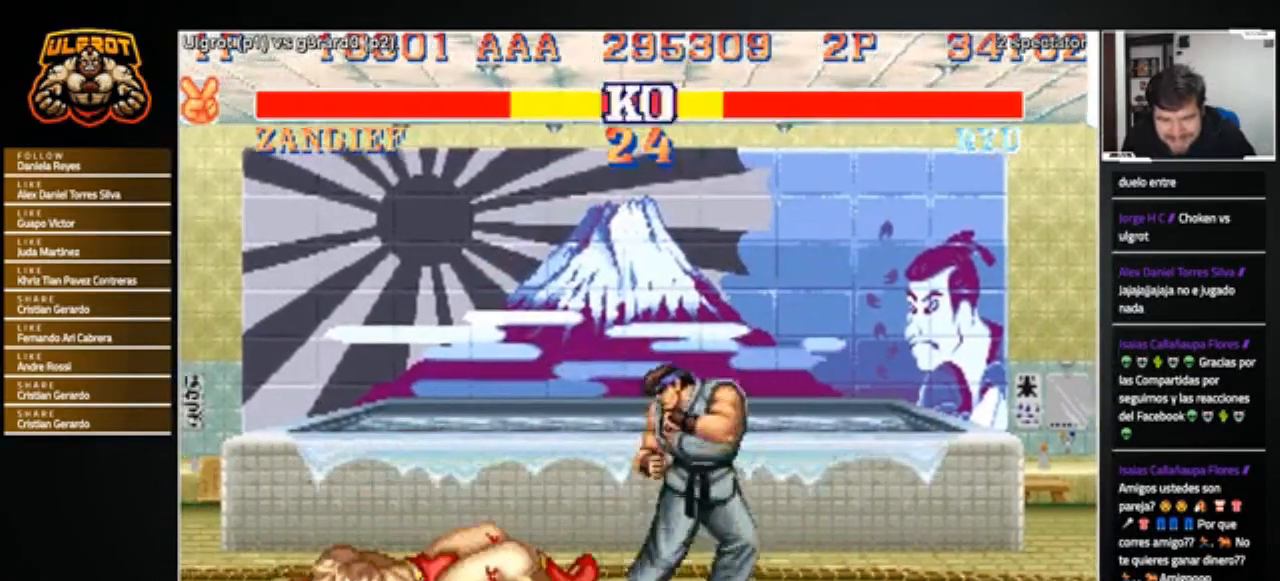
{"buttons": [], "left_stick": "center", "events": []}
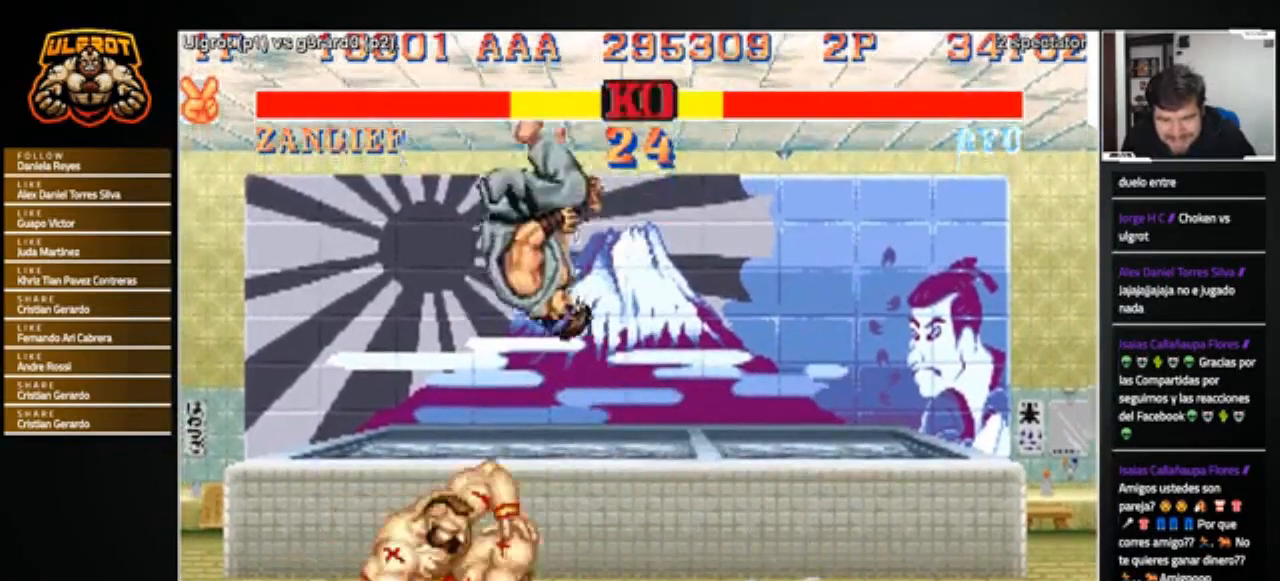
{"buttons": [], "left_stick": "down-right", "events": [[33, "left_stick", "right"], [267, "R1", "down"], [267, "SQUARE", "down"], [267, "TRIANGLE", "down"], [334, "R1", "up"], [334, "SQUARE", "up"], [334, "TRIANGLE", "up"], [400, "R1", "down"], [400, "SQUARE", "down"], [400, "TRIANGLE", "down"], [400, "left_stick", "down-right"], [467, "R1", "up"], [467, "SQUARE", "up"], [467, "TRIANGLE", "up"]]}
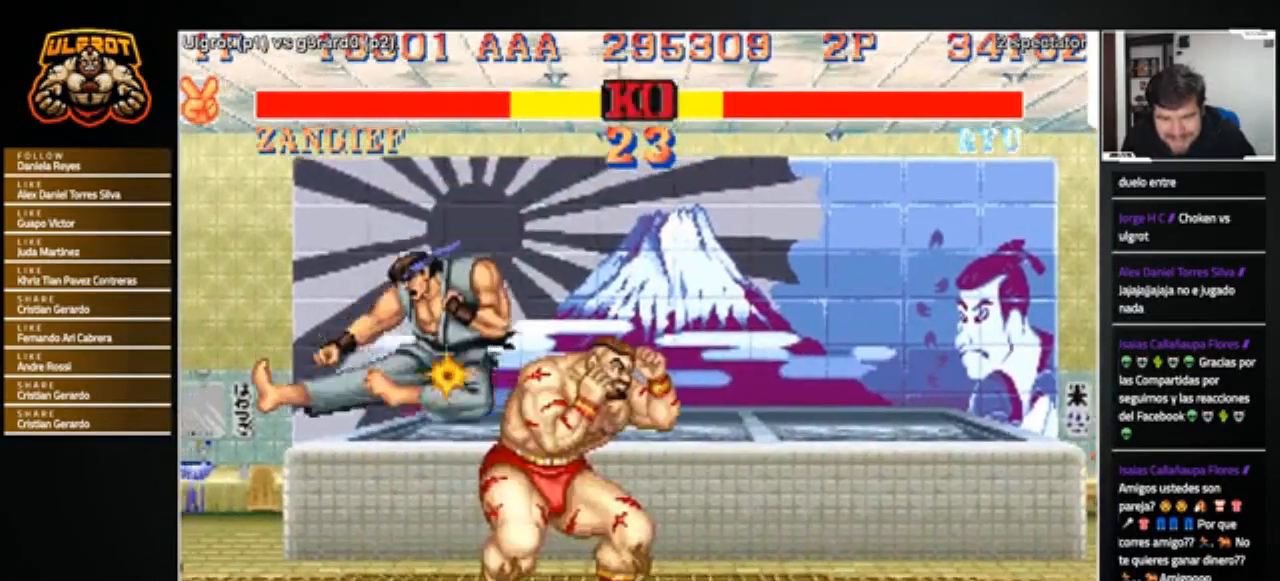
{"buttons": ["TRIANGLE"], "left_stick": "down-right", "events": [[201, "TRIANGLE", "down"], [234, "TRIANGLE", "up"], [301, "TRIANGLE", "down"], [334, "TRIANGLE", "up"], [401, "TRIANGLE", "down"], [467, "TRIANGLE", "up"], [501, "TRIANGLE", "down"]]}
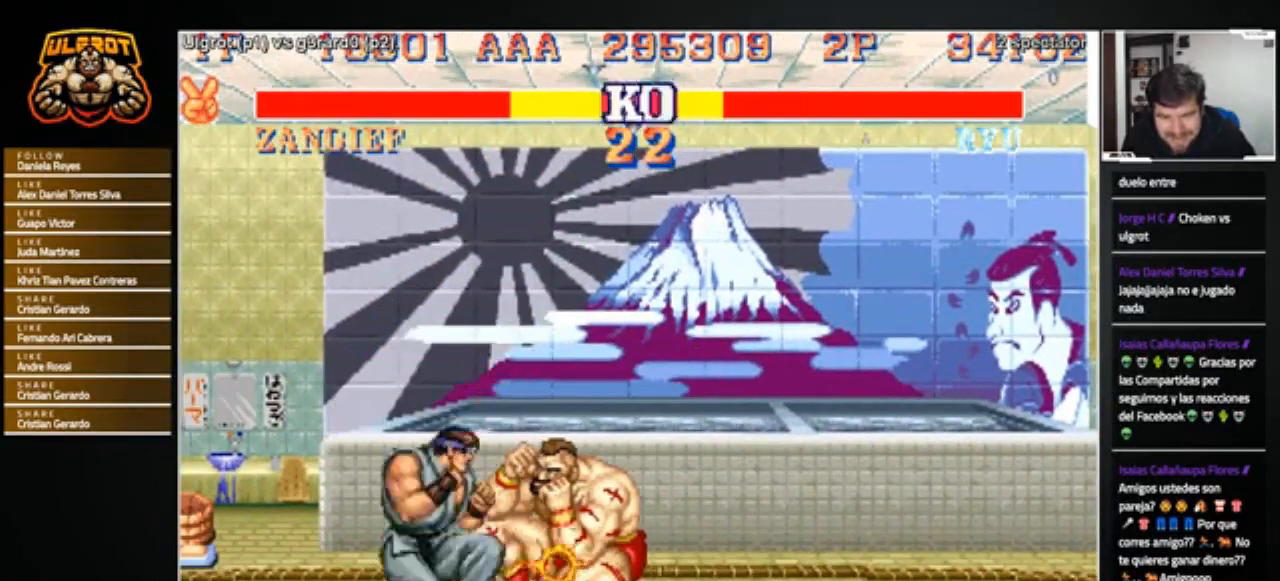
{"buttons": [], "left_stick": "down-right", "events": [[67, "TRIANGLE", "up"], [100, "TRIANGLE", "down"], [167, "TRIANGLE", "up"], [200, "TRIANGLE", "down"], [233, "TRIANGLE", "up"], [267, "TRIANGLE", "down"], [334, "TRIANGLE", "up"], [367, "TRIANGLE", "down"], [467, "TRIANGLE", "up"]]}
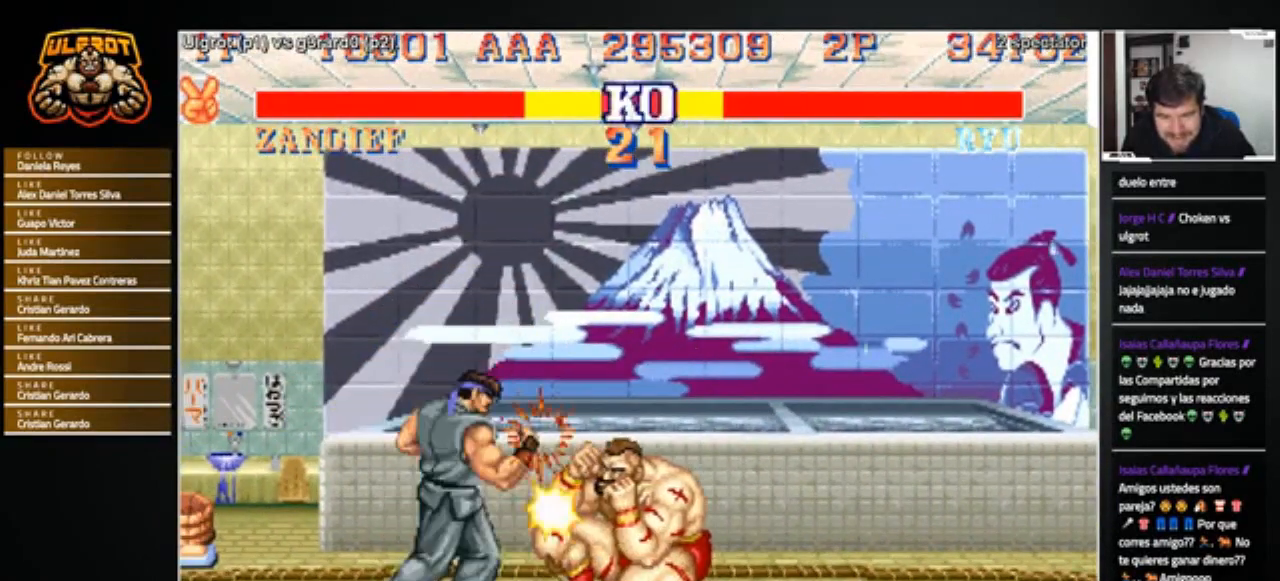
{"buttons": [], "left_stick": "left", "events": [[401, "left_stick", "center"], [468, "left_stick", "left"]]}
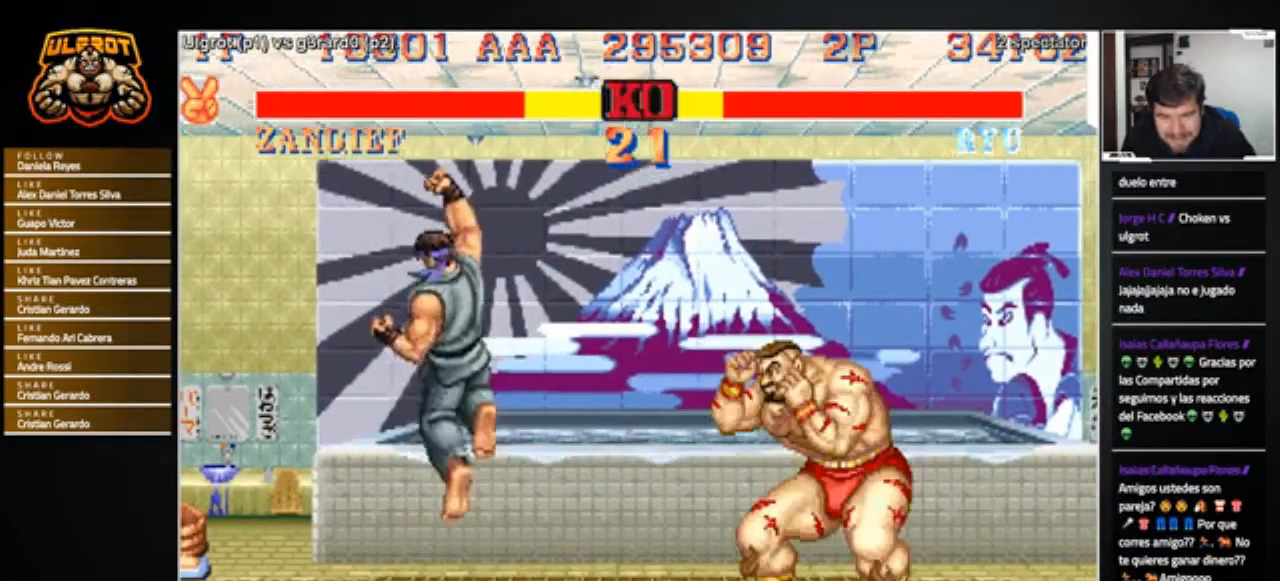
{"buttons": [], "left_stick": "down-left", "events": [[267, "left_stick", "down-left"], [300, "R2", "down"], [367, "R2", "up"]]}
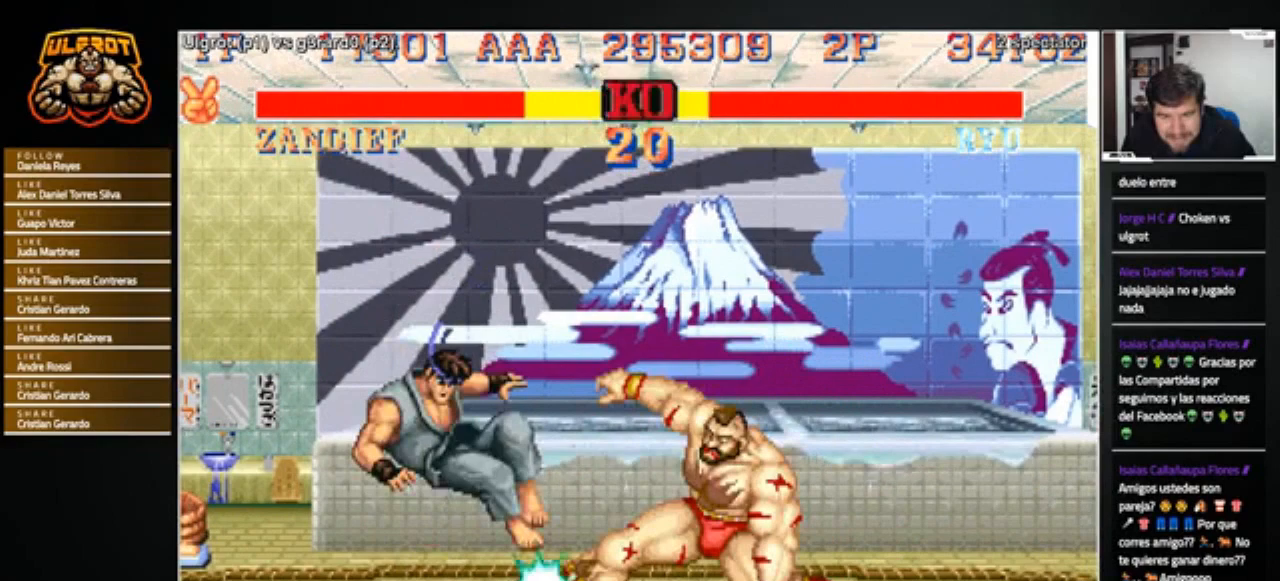
{"buttons": [], "left_stick": "left", "events": [[234, "left_stick", "down"], [367, "left_stick", "center"], [467, "left_stick", "left"]]}
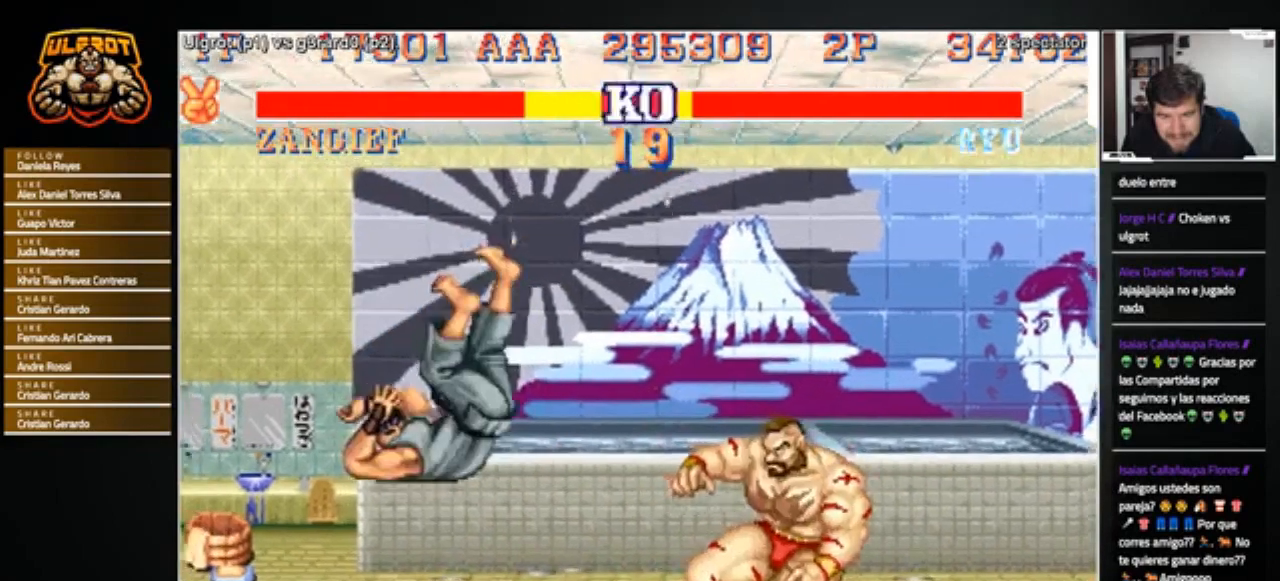
{"buttons": [], "left_stick": "left", "events": []}
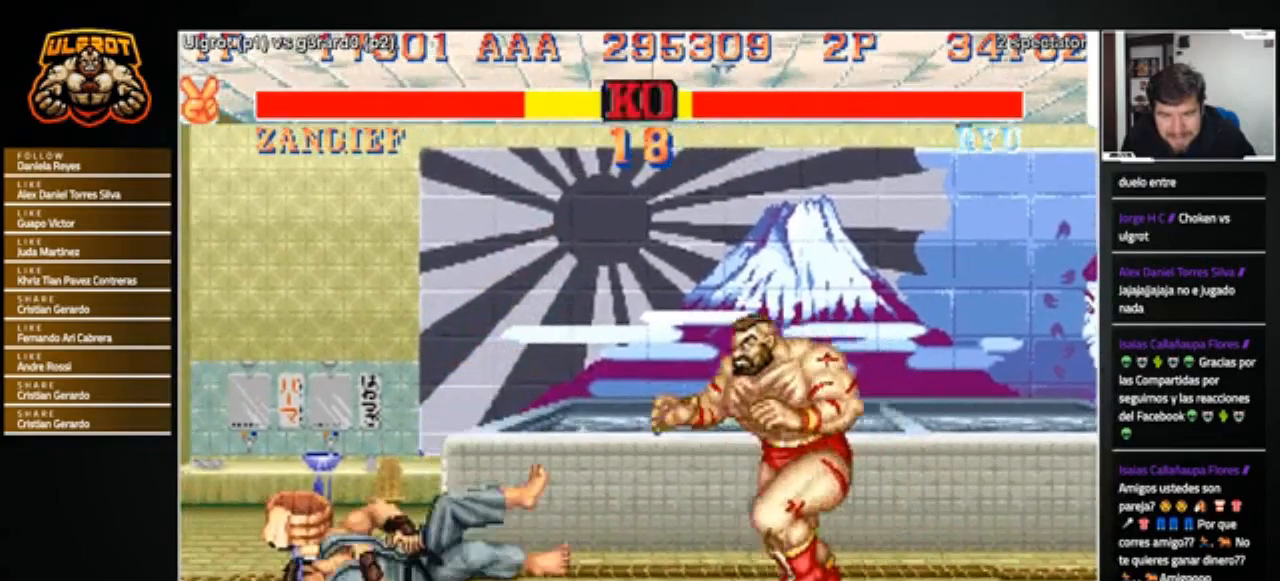
{"buttons": [], "left_stick": "center", "events": [[367, "left_stick", "center"], [401, "CROSS", "down"], [468, "CROSS", "up"]]}
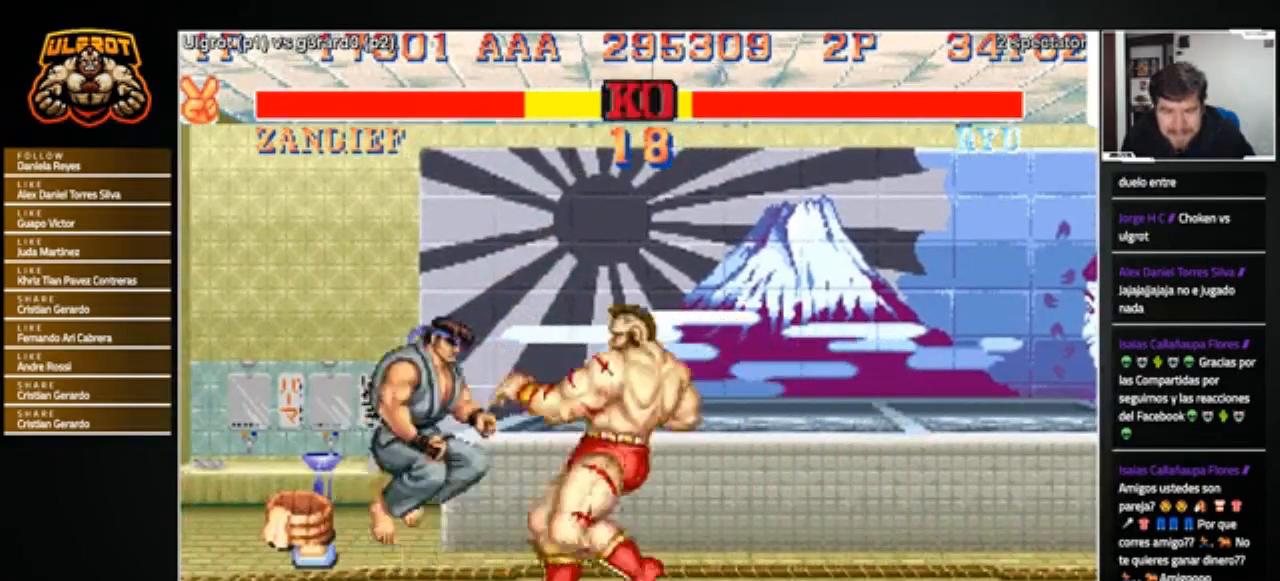
{"buttons": [], "left_stick": "down-right", "events": [[133, "left_stick", "right"], [200, "left_stick", "down-right"], [400, "R2", "down"], [467, "R2", "up"]]}